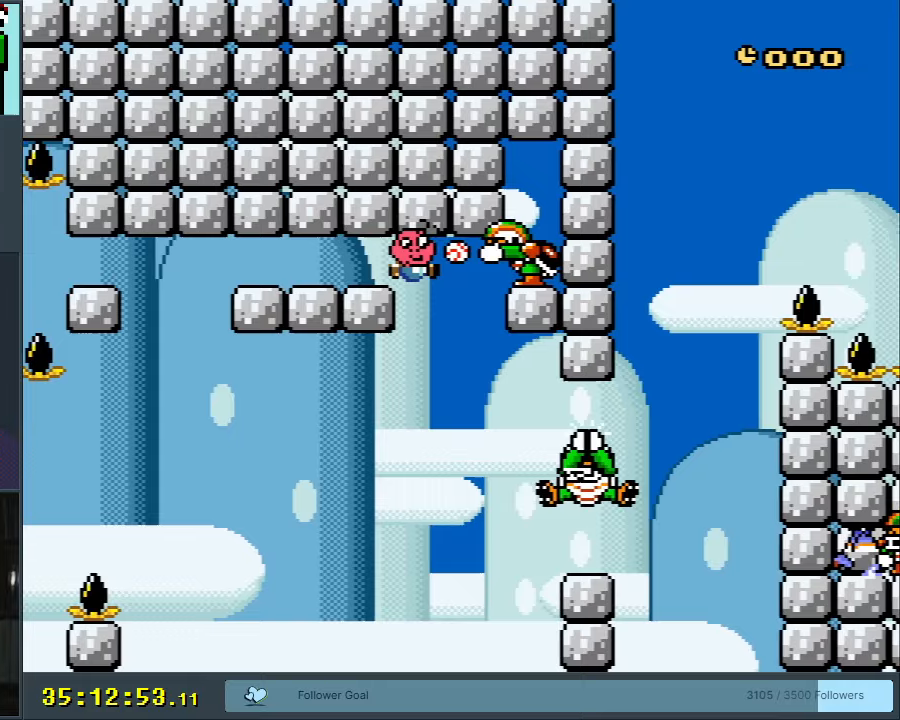
Gameplay with a controller (Nintendo layout); each line is a JSON object with the inputs held at the frame after it. "events" lists button and stick changes between this image and that frame as [ms after this image, input, new state], when the widget could be followed in between. Not read: L3 R3.
{"buttons": ["A", "X"], "events": [[17, "B", "up"], [17, "DPAD_RIGHT", "down"], [17, "X", "down"], [17, "Y", "up"], [67, "DPAD_RIGHT", "up"], [183, "DPAD_RIGHT", "down"], [300, "DPAD_RIGHT", "up"], [383, "DPAD_RIGHT", "down"], [483, "A", "down"], [500, "DPAD_RIGHT", "up"]]}
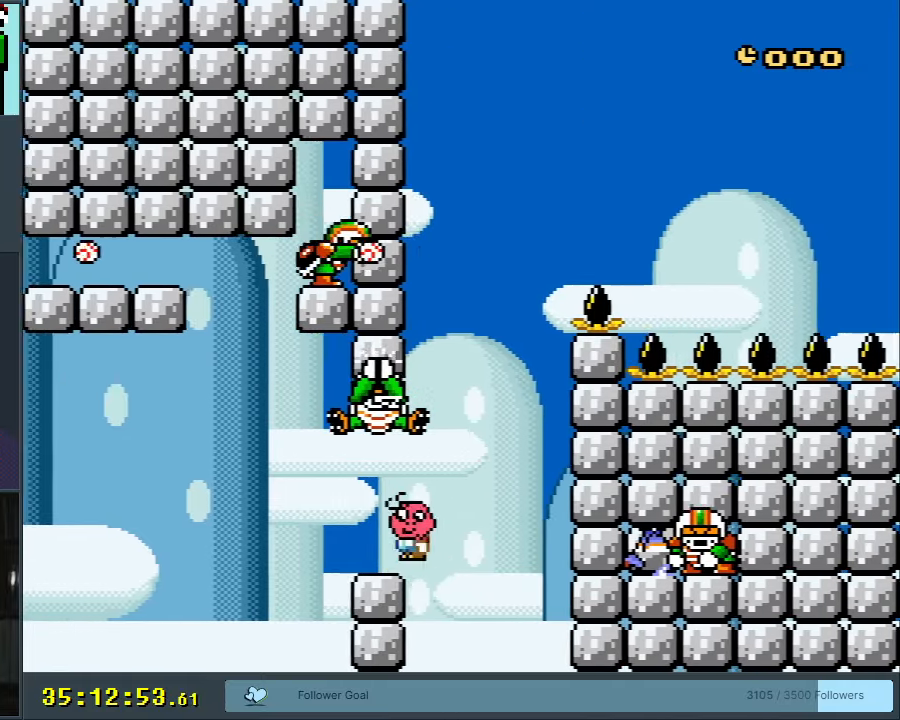
{"buttons": ["A", "X", "DPAD_LEFT"], "events": [[150, "DPAD_LEFT", "down"], [200, "A", "up"], [400, "A", "down"]]}
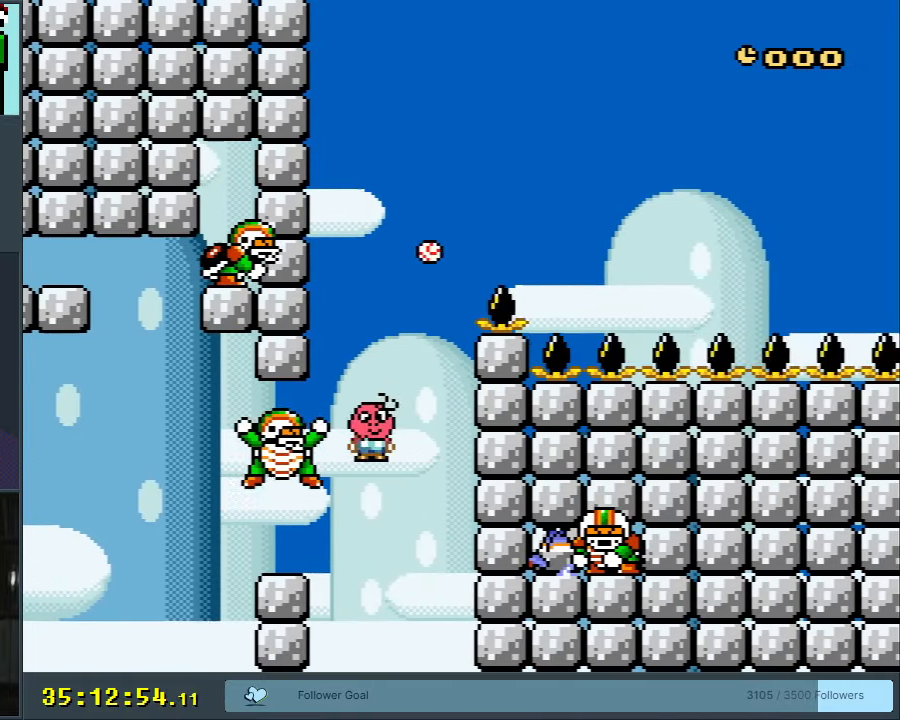
{"buttons": ["X", "DPAD_RIGHT"], "events": [[100, "A", "up"], [267, "A", "down"], [333, "DPAD_LEFT", "up"], [433, "DPAD_RIGHT", "down"], [450, "A", "up"]]}
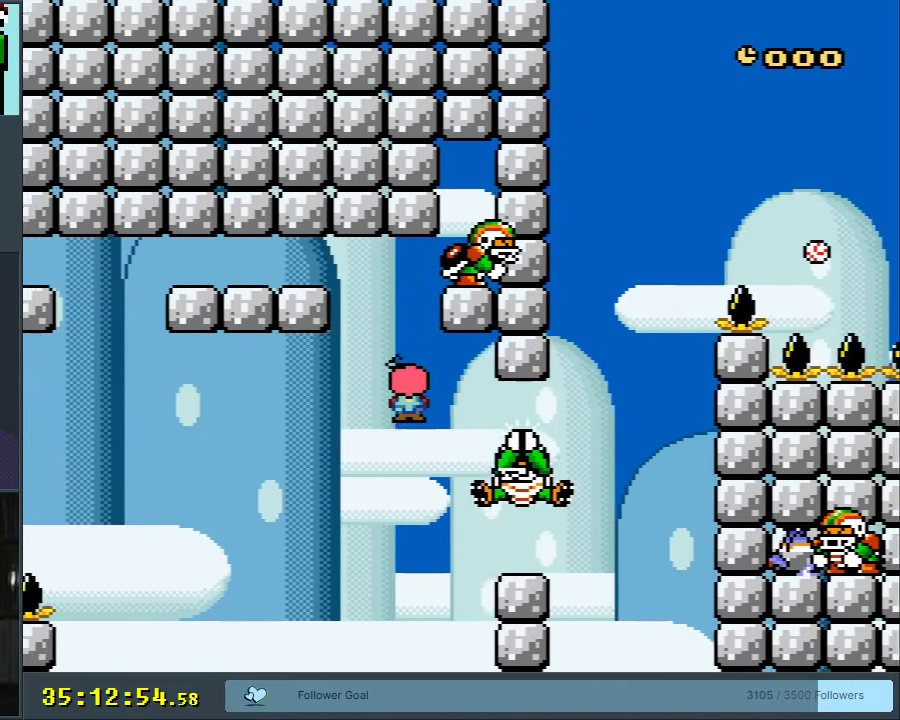
{"buttons": ["X", "DPAD_RIGHT"], "events": [[100, "A", "down"], [417, "A", "up"]]}
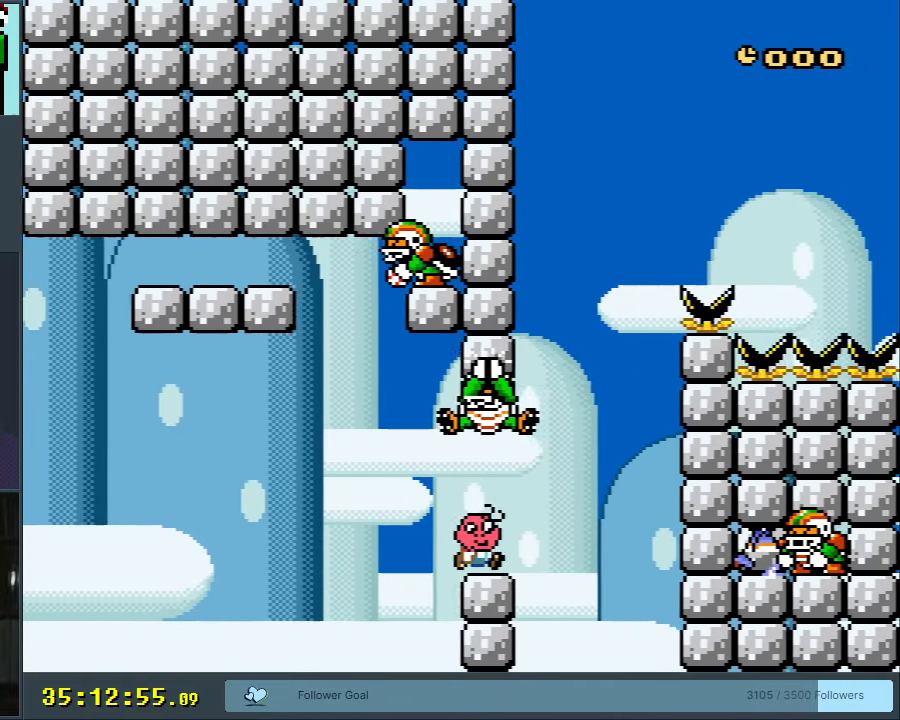
{"buttons": ["A", "X", "DPAD_LEFT"], "events": [[17, "A", "down"], [83, "DPAD_RIGHT", "up"], [200, "DPAD_LEFT", "down"], [217, "A", "up"], [400, "A", "down"]]}
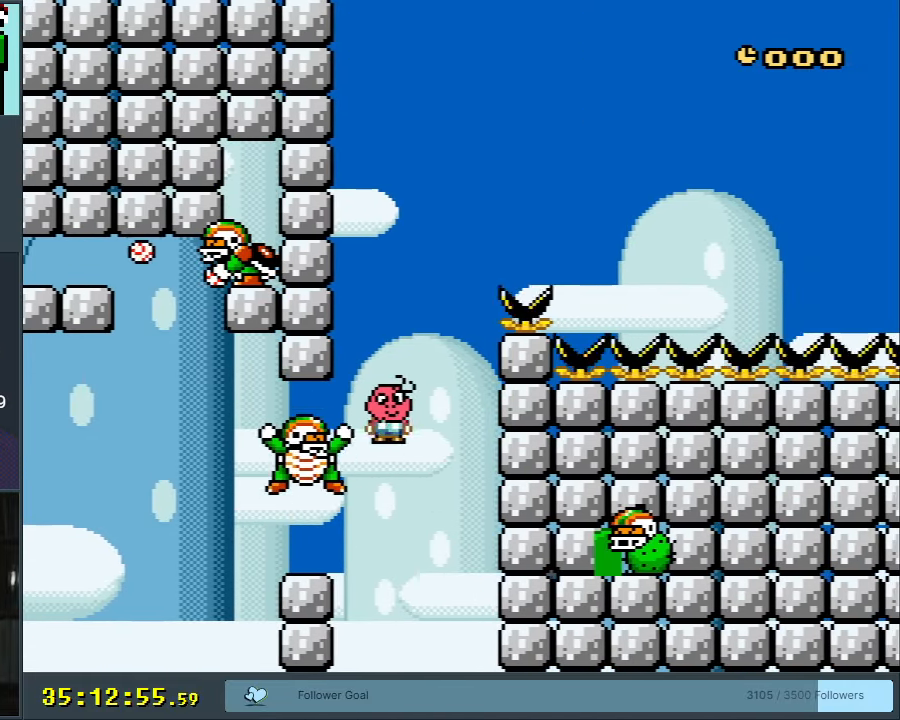
{"buttons": ["X", "DPAD_RIGHT"], "events": [[67, "A", "up"], [233, "A", "down"], [350, "DPAD_LEFT", "up"], [417, "A", "up"], [433, "DPAD_RIGHT", "down"]]}
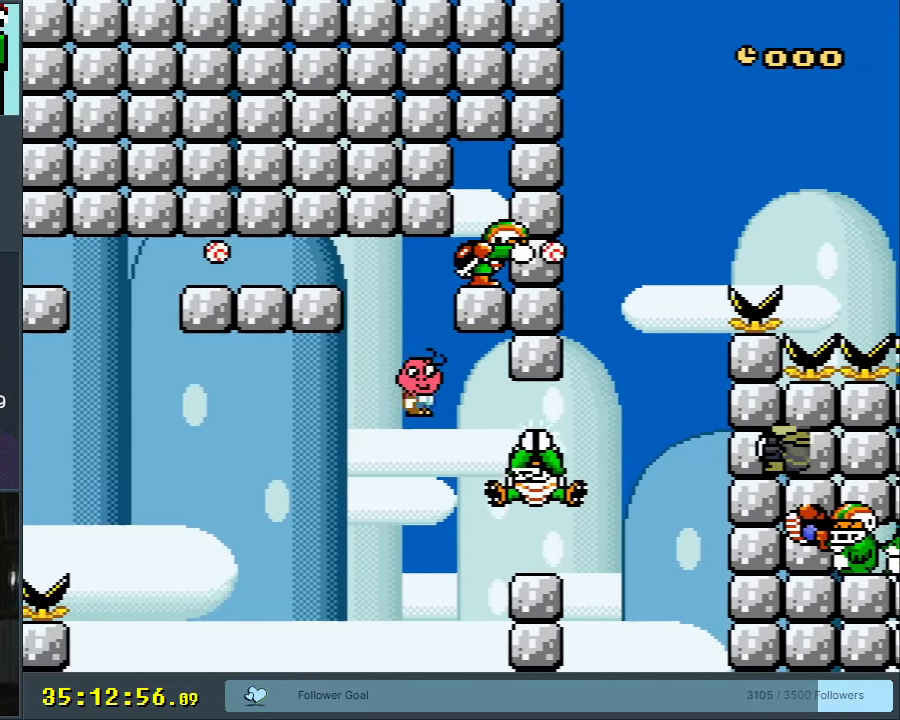
{"buttons": ["X", "DPAD_RIGHT"], "events": [[50, "A", "down"], [400, "A", "up"]]}
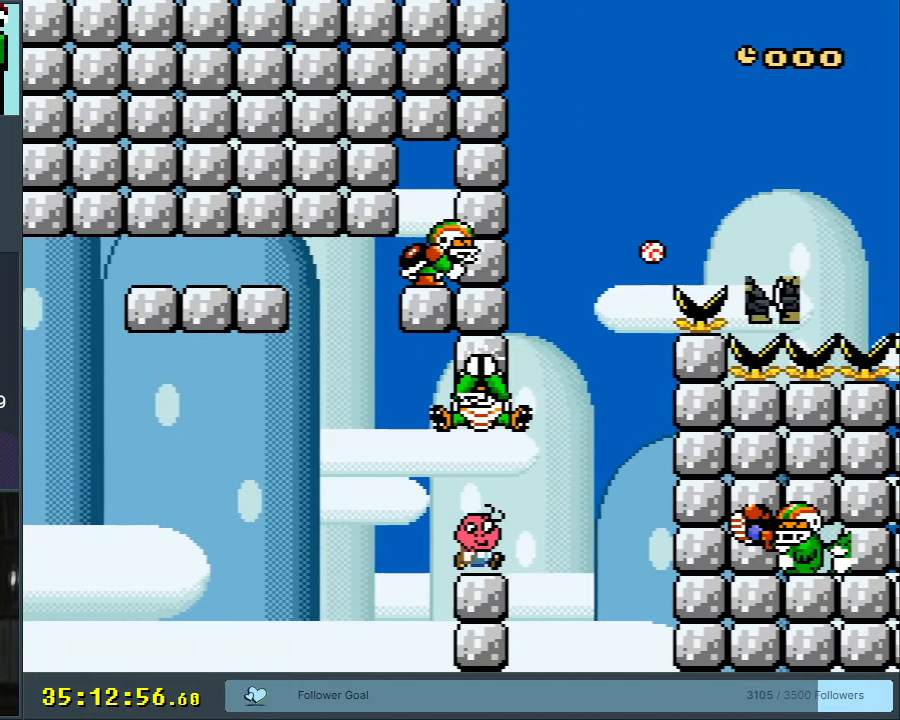
{"buttons": ["A", "X"], "events": [[17, "A", "down"], [33, "DPAD_RIGHT", "up"], [83, "DPAD_LEFT", "down"], [350, "A", "up"], [467, "A", "down"], [467, "DPAD_LEFT", "up"]]}
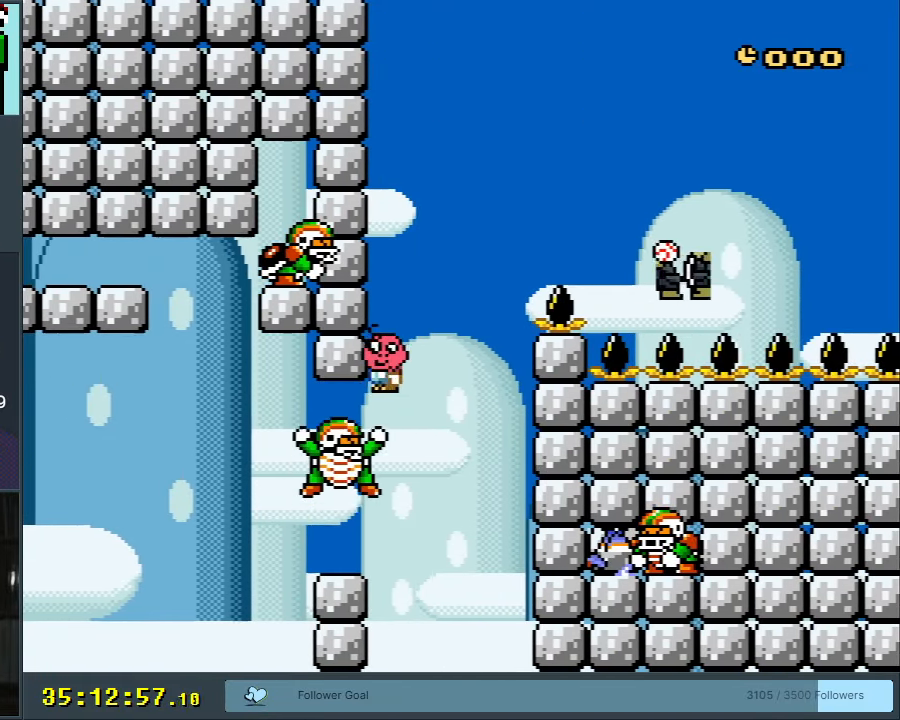
{"buttons": ["A", "X", "DPAD_RIGHT"], "events": [[83, "DPAD_RIGHT", "down"]]}
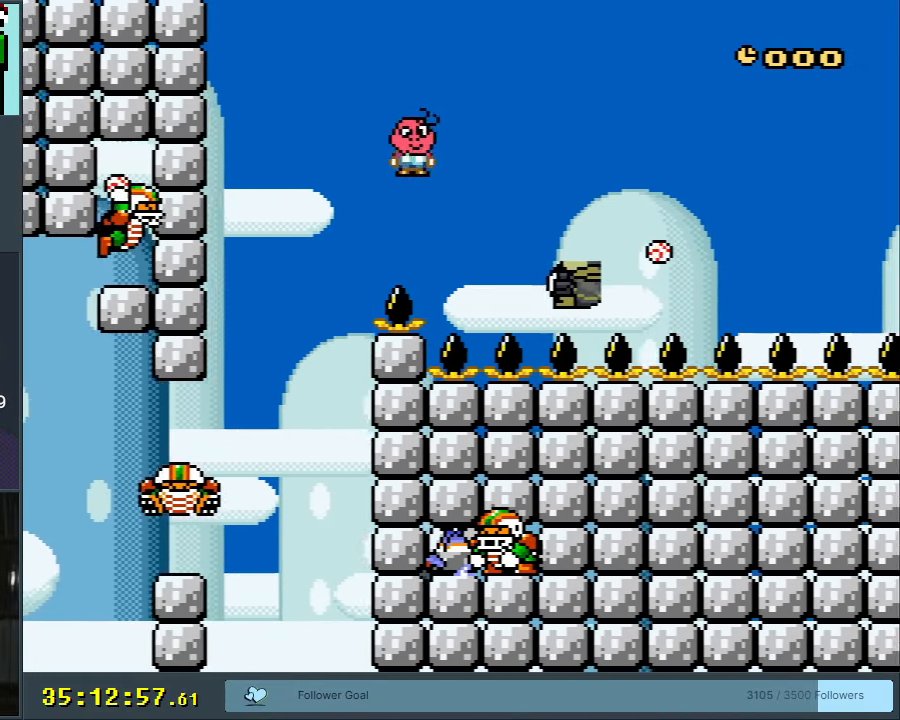
{"buttons": ["X"], "events": [[167, "A", "up"], [283, "DPAD_RIGHT", "up"], [367, "DPAD_LEFT", "down"], [483, "DPAD_LEFT", "up"]]}
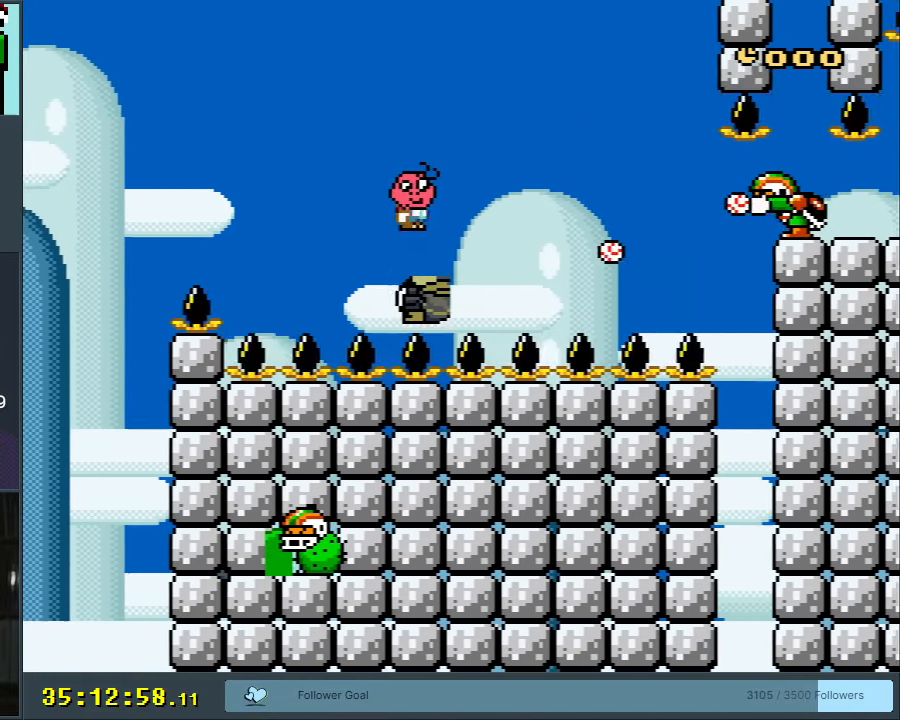
{"buttons": ["A", "X"], "events": [[50, "DPAD_RIGHT", "down"], [233, "DPAD_RIGHT", "up"], [283, "A", "down"], [383, "DPAD_LEFT", "down"], [500, "DPAD_LEFT", "up"]]}
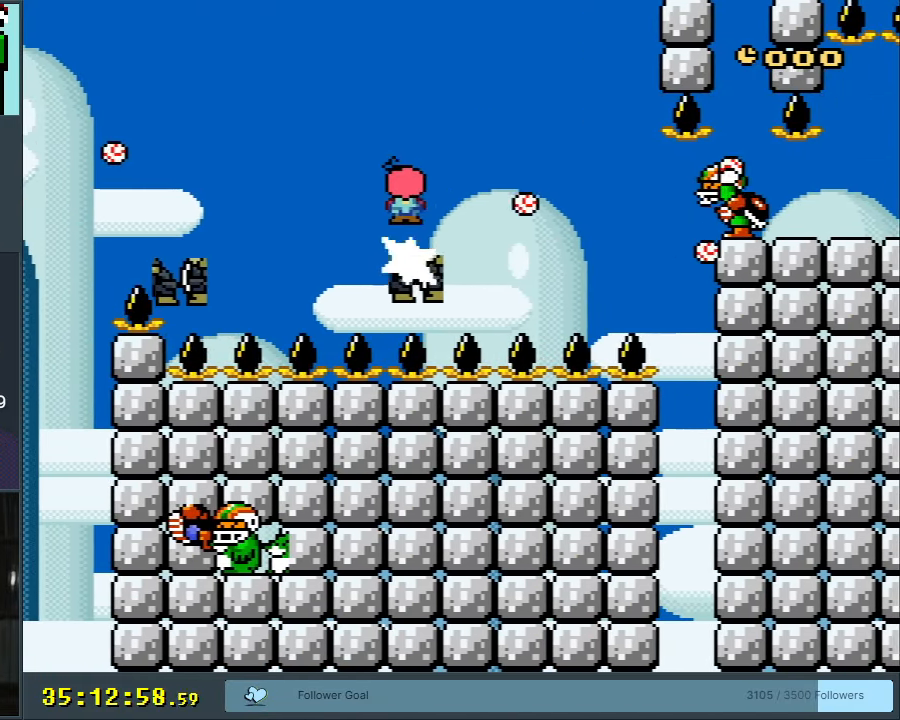
{"buttons": ["A", "X", "DPAD_RIGHT"], "events": [[100, "DPAD_RIGHT", "down"], [233, "DPAD_RIGHT", "up"], [367, "DPAD_RIGHT", "down"]]}
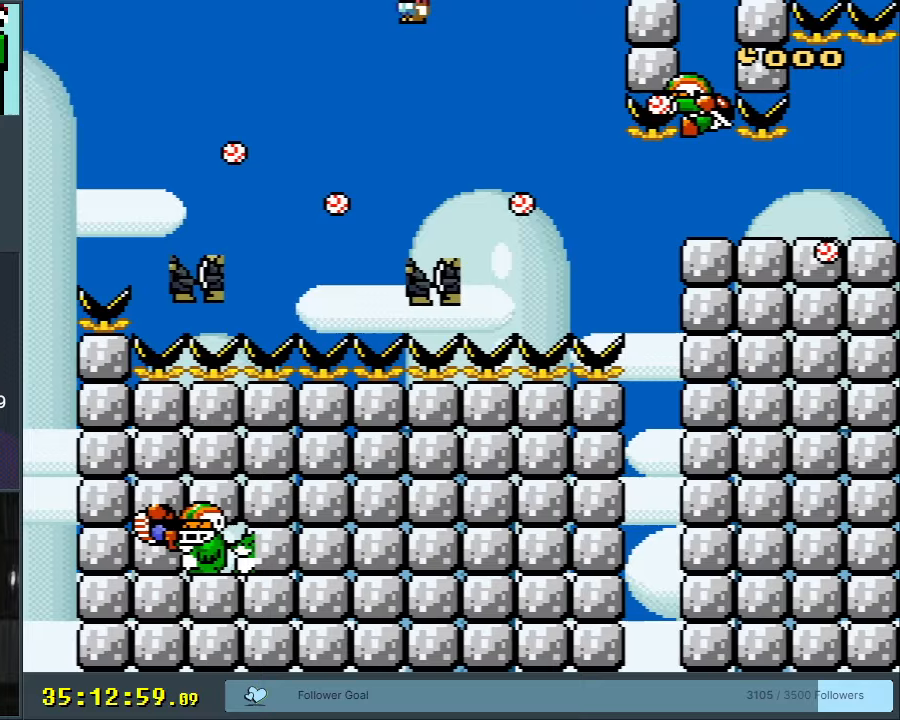
{"buttons": ["X", "DPAD_RIGHT"], "events": [[33, "DPAD_RIGHT", "up"], [167, "DPAD_LEFT", "down"], [317, "A", "up"], [333, "DPAD_LEFT", "up"], [417, "DPAD_RIGHT", "down"]]}
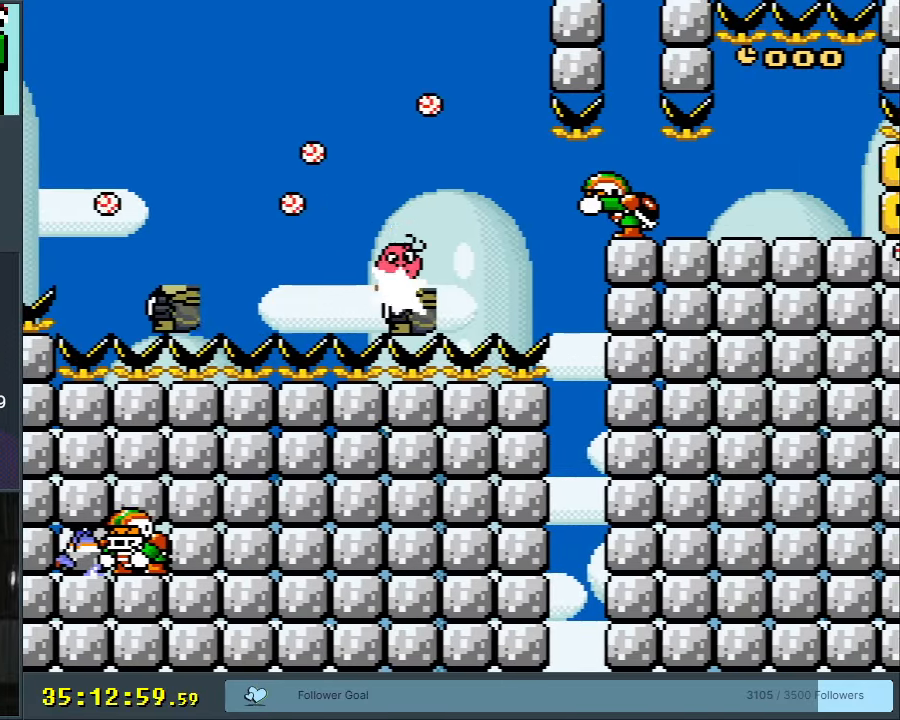
{"buttons": ["X"], "events": [[50, "DPAD_RIGHT", "up"]]}
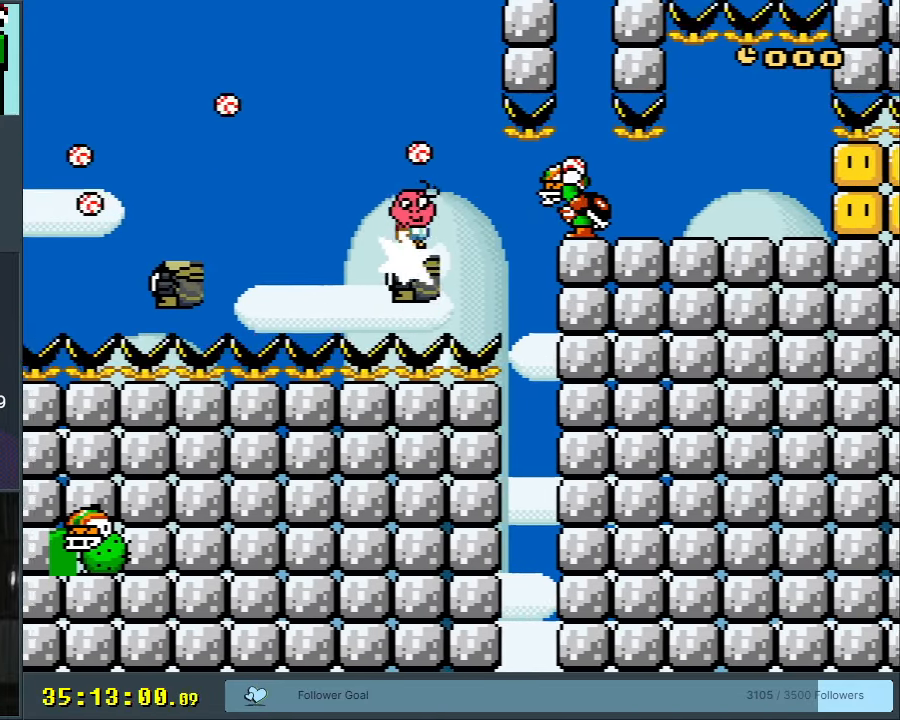
{"buttons": ["X"], "events": [[17, "DPAD_LEFT", "down"], [117, "DPAD_LEFT", "up"], [183, "A", "down"], [233, "DPAD_RIGHT", "down"], [317, "DPAD_RIGHT", "up"], [350, "A", "up"]]}
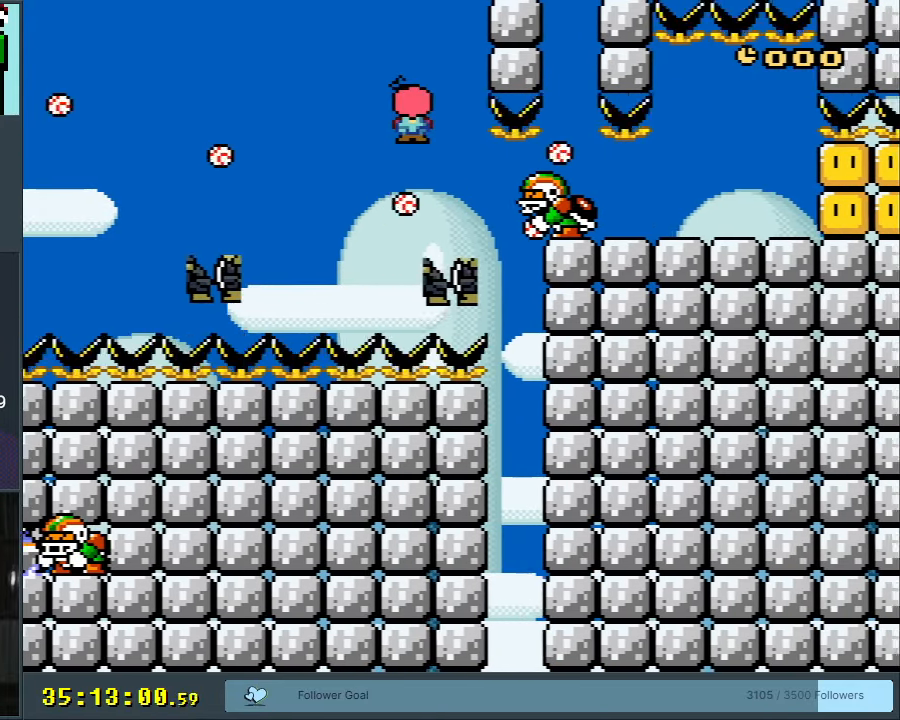
{"buttons": ["A", "X", "DPAD_RIGHT"], "events": [[133, "DPAD_RIGHT", "down"], [450, "A", "down"]]}
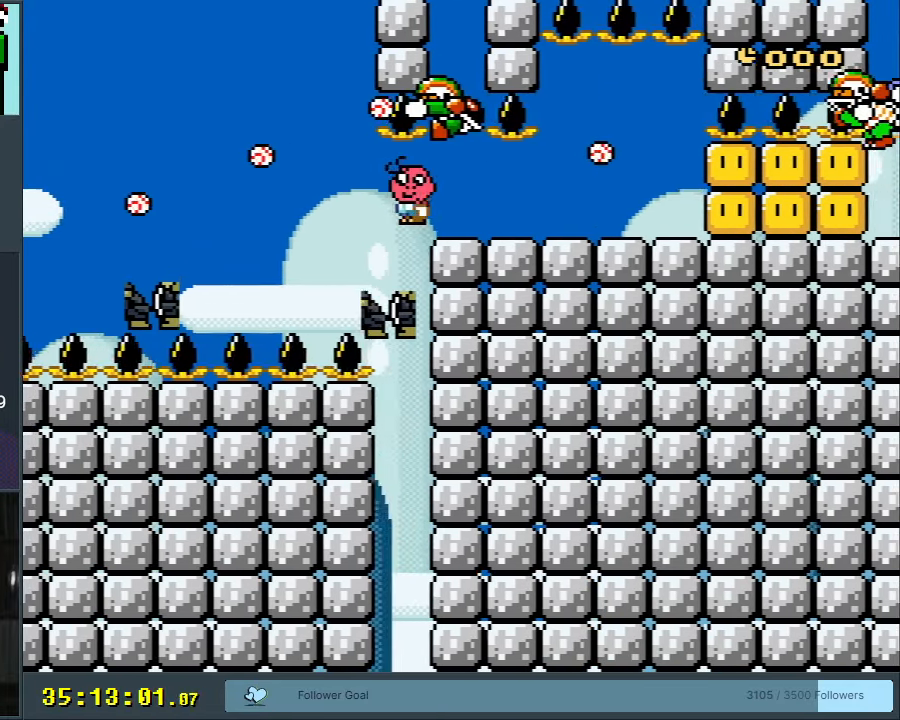
{"buttons": ["A", "X", "DPAD_LEFT"], "events": [[317, "DPAD_RIGHT", "up"], [400, "DPAD_LEFT", "down"]]}
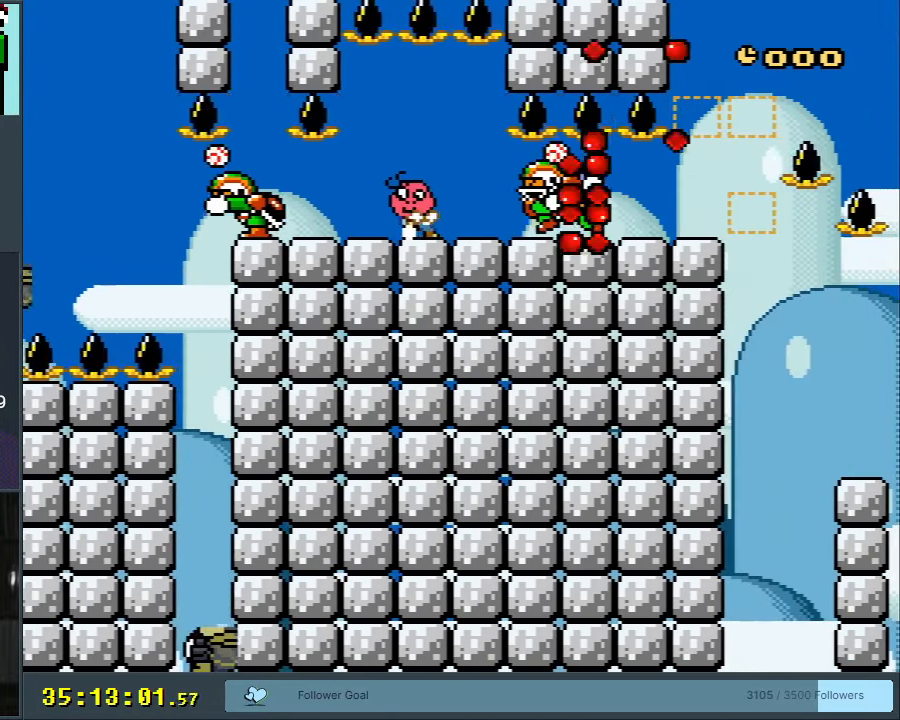
{"buttons": ["A", "X", "DPAD_RIGHT"], "events": [[33, "A", "up"], [67, "DPAD_LEFT", "up"], [150, "A", "down"], [200, "DPAD_RIGHT", "down"], [233, "A", "up"], [433, "A", "down"], [433, "DPAD_RIGHT", "up"], [467, "DPAD_RIGHT", "down"]]}
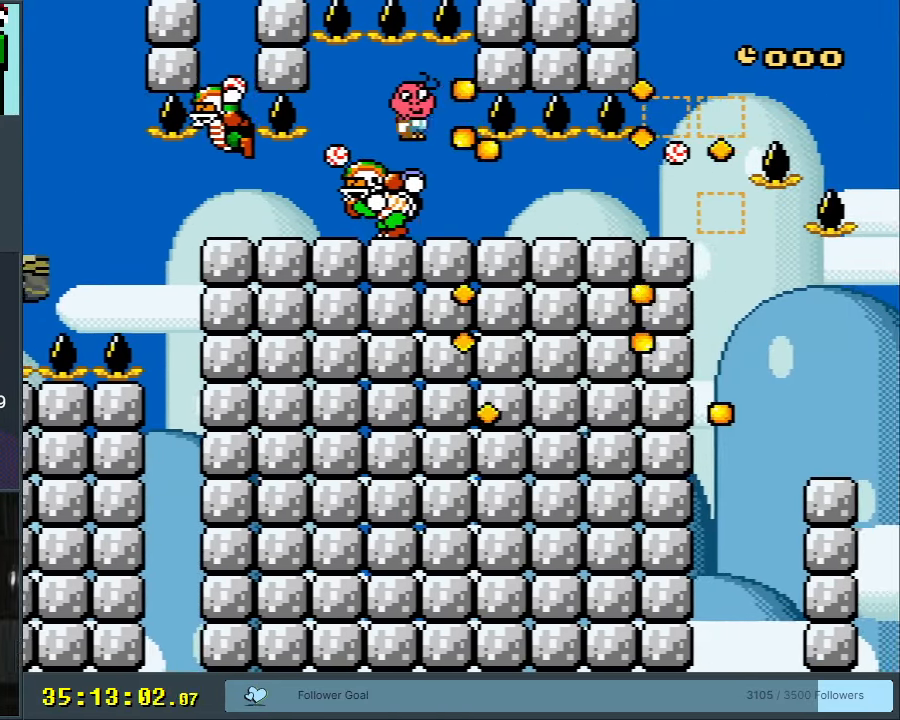
{"buttons": ["A", "X", "DPAD_RIGHT"], "events": []}
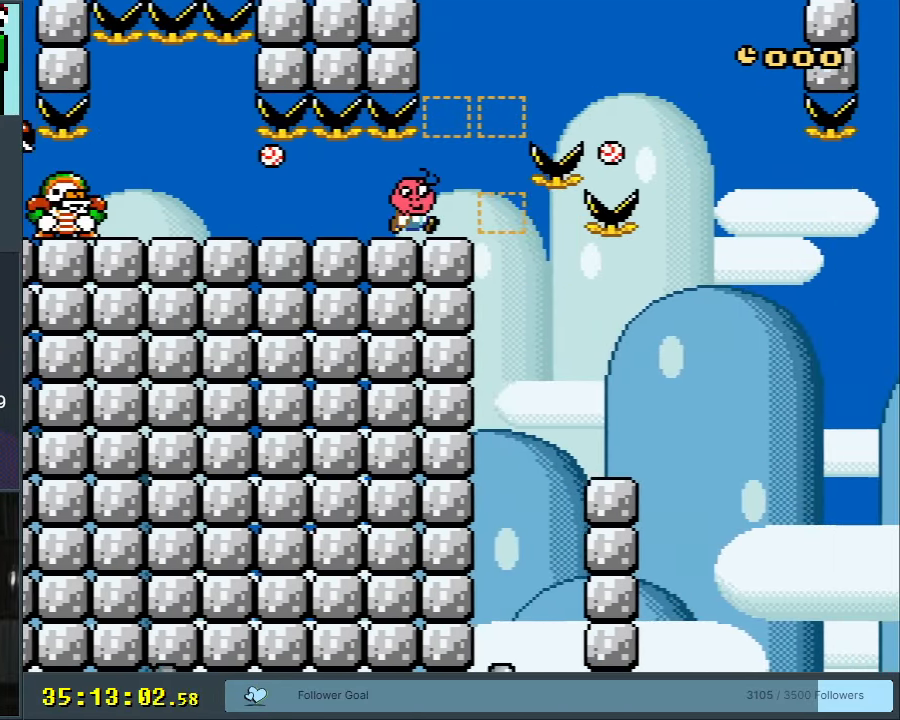
{"buttons": ["Y", "DPAD_LEFT"], "events": [[117, "DPAD_RIGHT", "up"], [200, "A", "up"], [317, "X", "up"], [317, "Y", "down"], [367, "DPAD_LEFT", "down"]]}
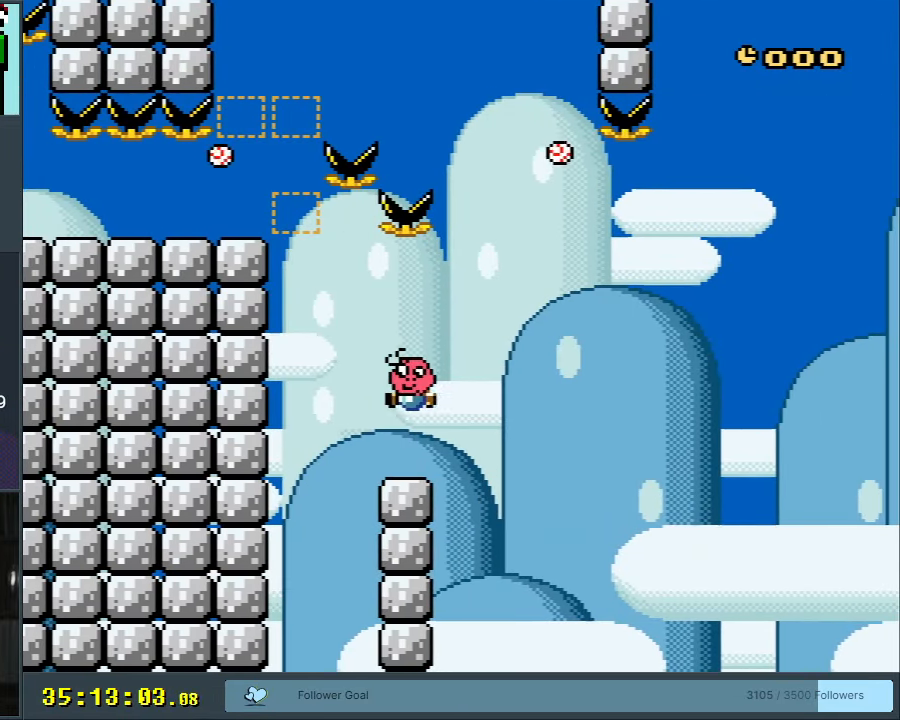
{"buttons": ["B", "Y", "DPAD_DOWN", "DPAD_RIGHT"], "events": [[167, "B", "down"], [350, "DPAD_LEFT", "up"], [383, "DPAD_DOWN", "down"], [400, "DPAD_RIGHT", "down"]]}
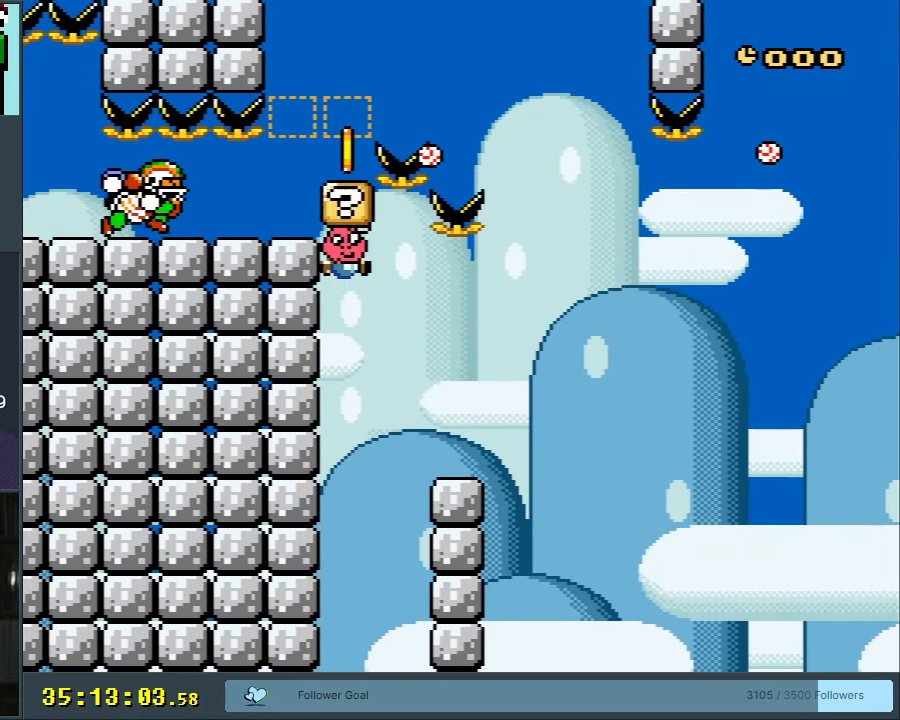
{"buttons": ["B", "Y", "DPAD_LEFT"], "events": [[33, "DPAD_DOWN", "up"], [250, "DPAD_RIGHT", "up"], [433, "DPAD_LEFT", "down"]]}
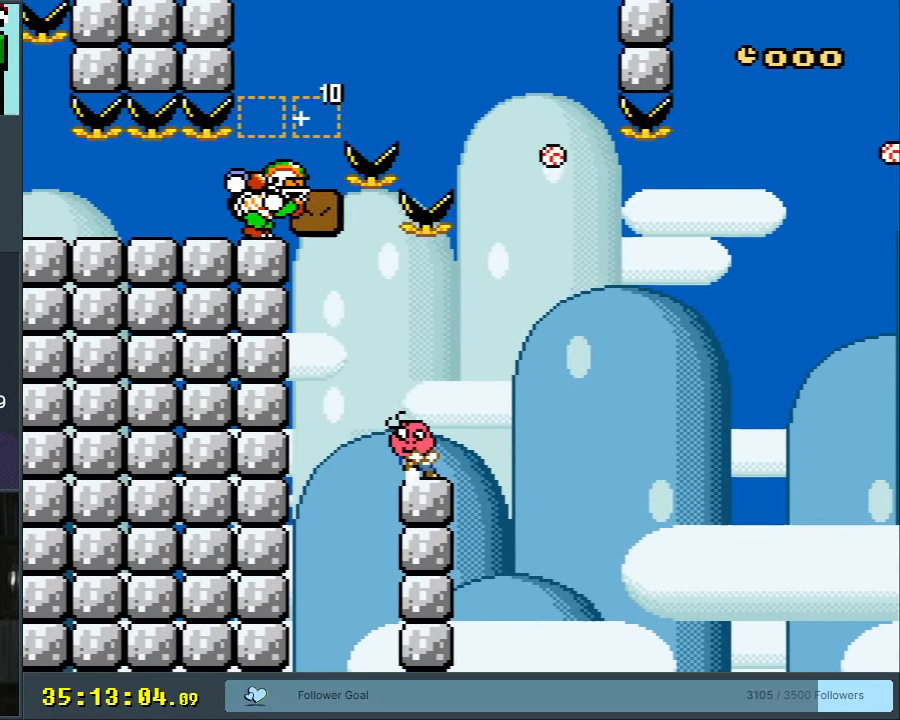
{"buttons": ["B", "Y", "DPAD_RIGHT"], "events": [[17, "B", "up"], [50, "DPAD_LEFT", "up"], [233, "DPAD_RIGHT", "down"], [417, "B", "down"]]}
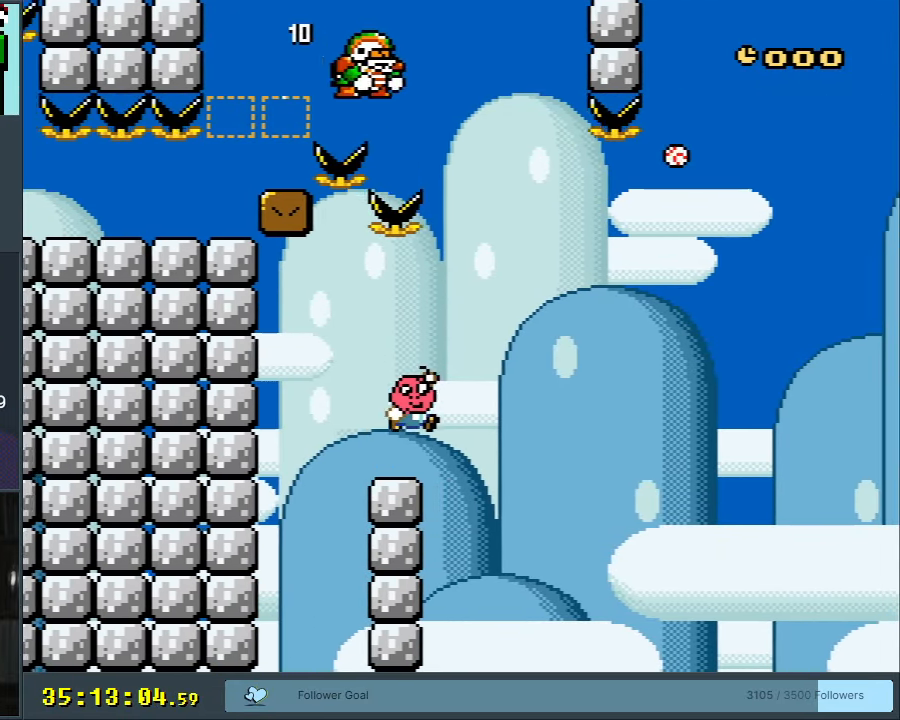
{"buttons": ["Y", "DPAD_LEFT"], "events": [[283, "B", "up"], [283, "DPAD_RIGHT", "up"], [367, "DPAD_LEFT", "down"]]}
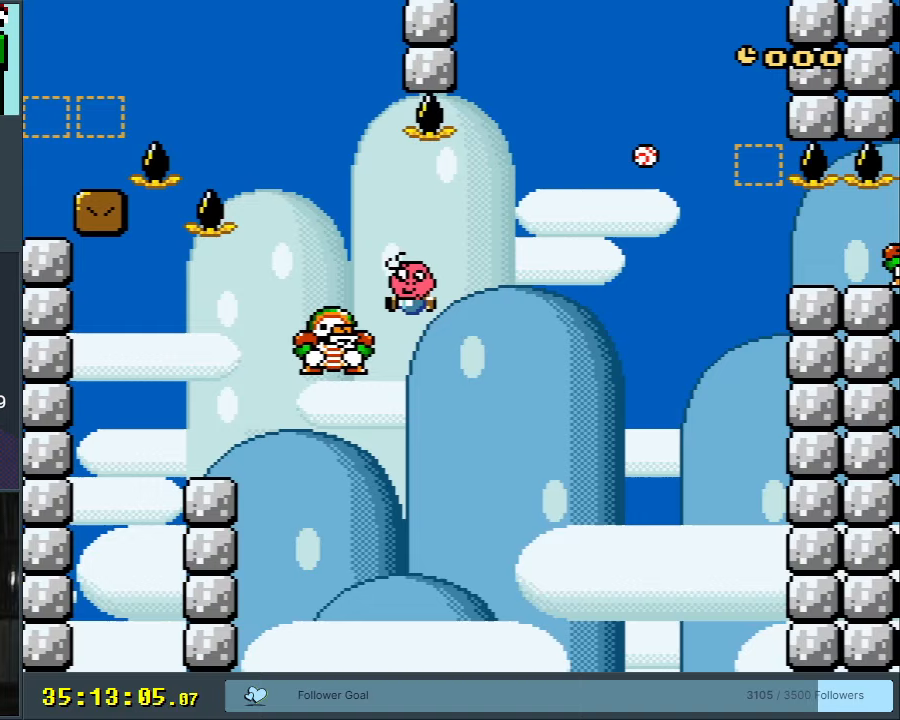
{"buttons": ["B", "Y", "DPAD_RIGHT"], "events": [[50, "DPAD_DOWN", "down"], [50, "DPAD_LEFT", "up"], [67, "B", "down"], [67, "DPAD_DOWN", "up"], [67, "DPAD_RIGHT", "down"]]}
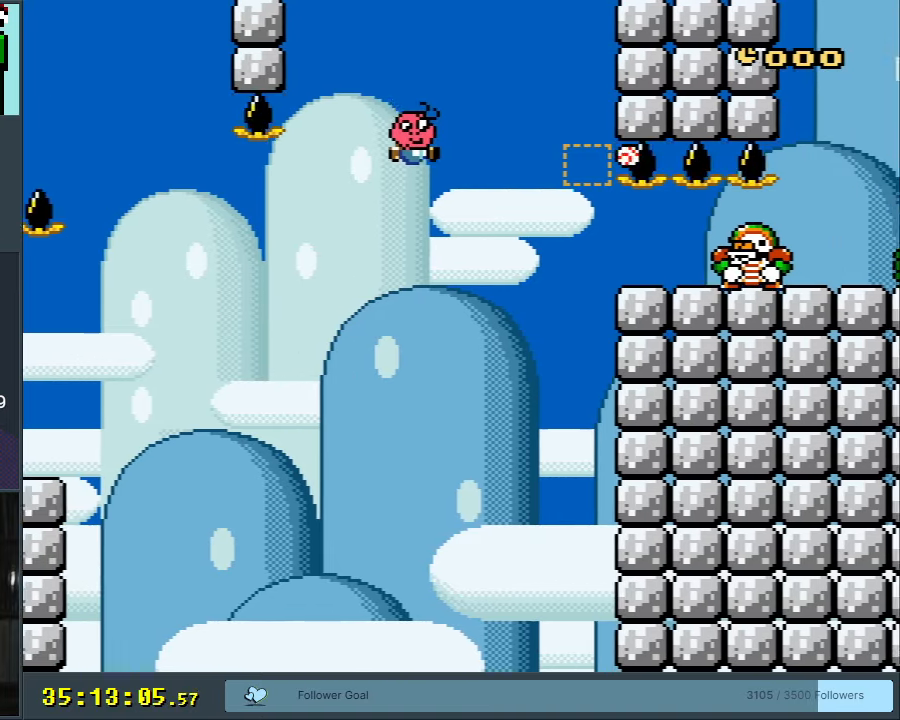
{"buttons": ["B", "Y", "DPAD_LEFT"], "events": [[317, "DPAD_RIGHT", "up"], [467, "DPAD_LEFT", "down"]]}
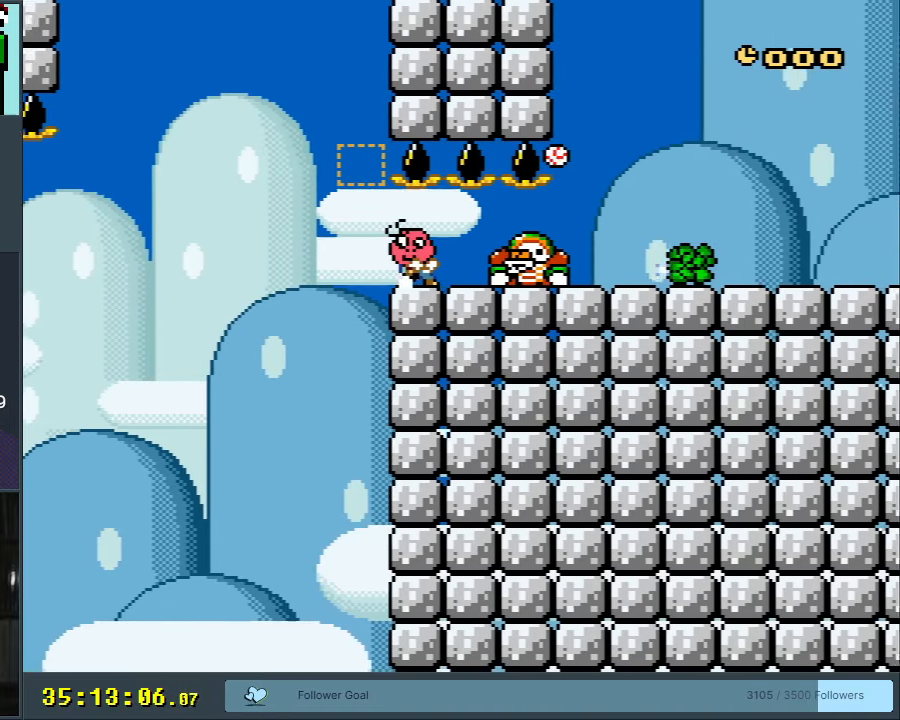
{"buttons": ["B", "Y", "DPAD_RIGHT"], "events": [[117, "DPAD_LEFT", "up"], [433, "DPAD_RIGHT", "down"]]}
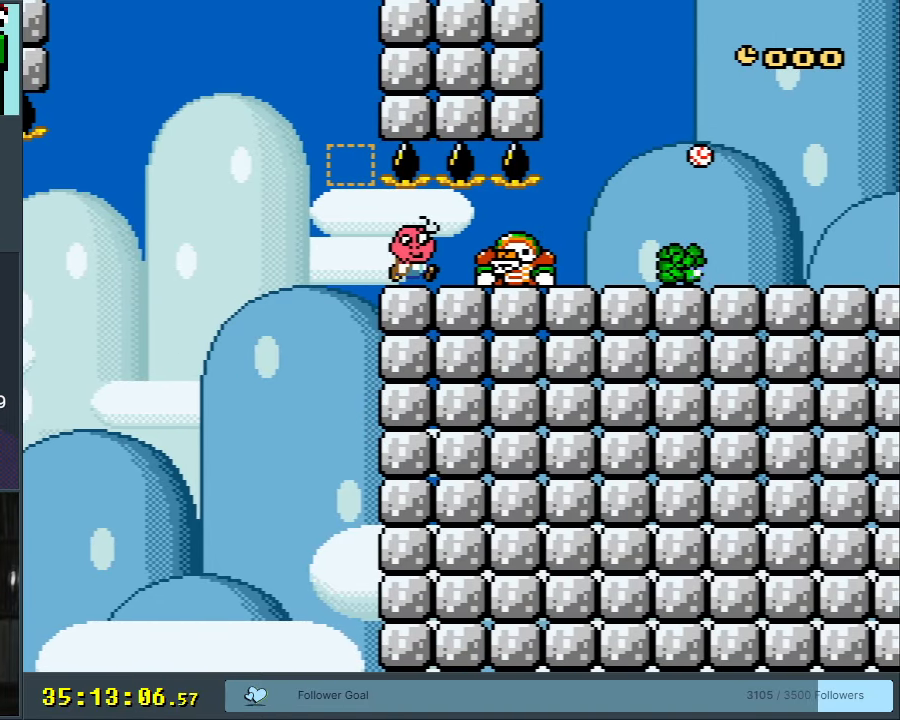
{"buttons": ["B", "Y", "DPAD_RIGHT"], "events": []}
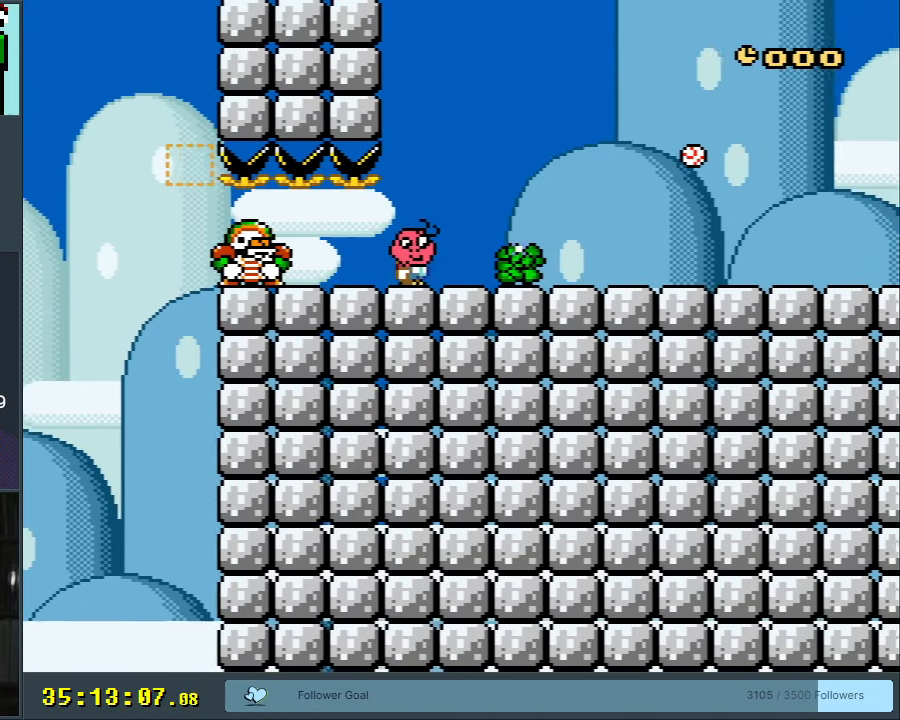
{"buttons": [], "events": [[267, "DPAD_RIGHT", "up"], [333, "Y", "up"], [350, "A", "down"], [367, "B", "up"], [433, "A", "up"]]}